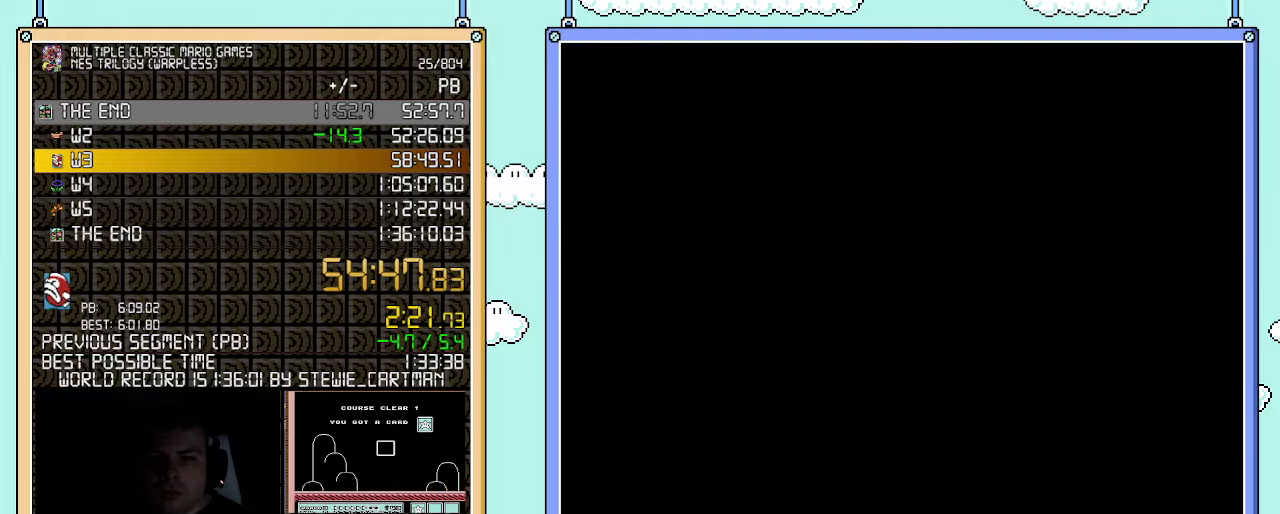
Gameplay with a controller (Nintendo layout); each line is a JSON object with the inputs held at the frame after it. "events" lists button and stick changes between this image and that frame as [ms after this image, input, new state], when the widget could be followed in between. Not read: L3 R3.
{"buttons": ["B", "DPAD_LEFT"], "events": [[250, "DPAD_LEFT", "down"]]}
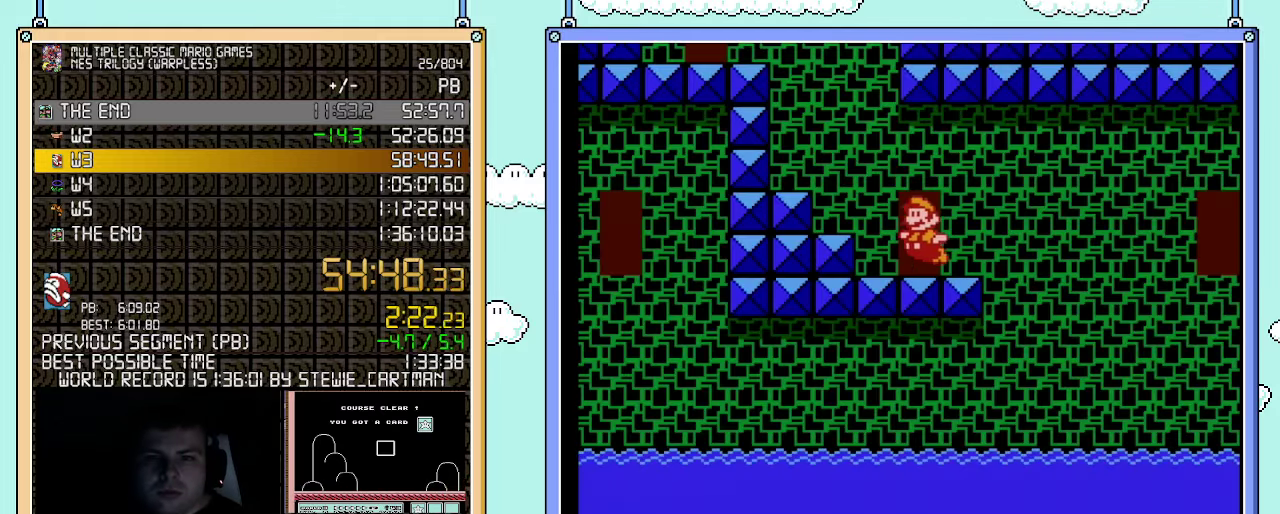
{"buttons": ["B", "DPAD_UP", "DPAD_LEFT"], "events": [[83, "A", "down"], [150, "A", "up"], [500, "DPAD_UP", "down"]]}
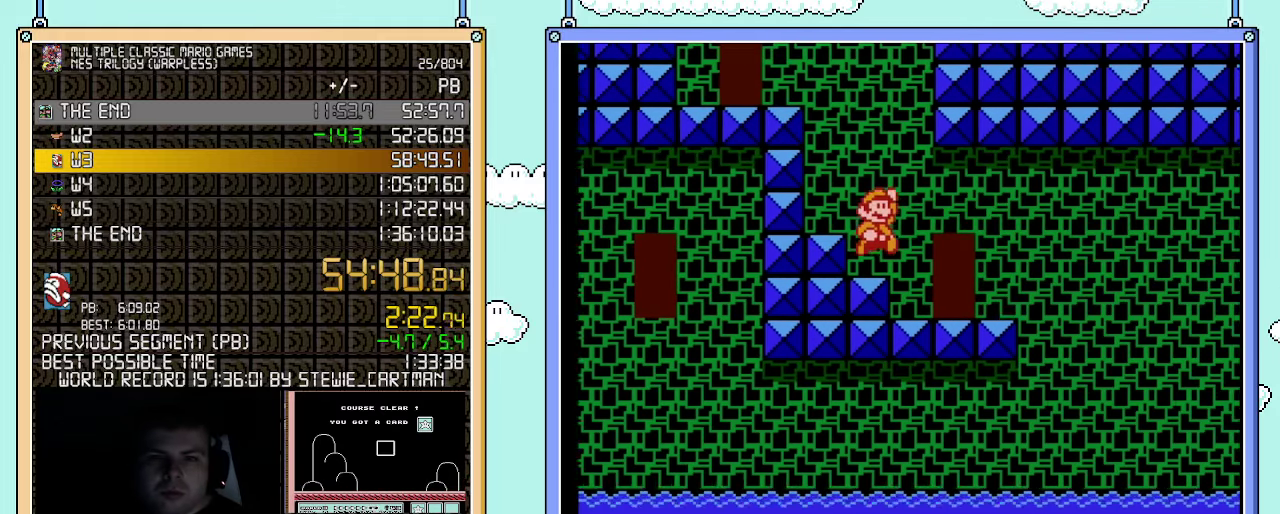
{"buttons": ["B", "DPAD_LEFT"], "events": [[33, "DPAD_LEFT", "up"], [67, "A", "down"], [67, "DPAD_RIGHT", "down"], [100, "DPAD_UP", "up"], [150, "DPAD_RIGHT", "up"], [250, "DPAD_LEFT", "down"], [400, "A", "up"]]}
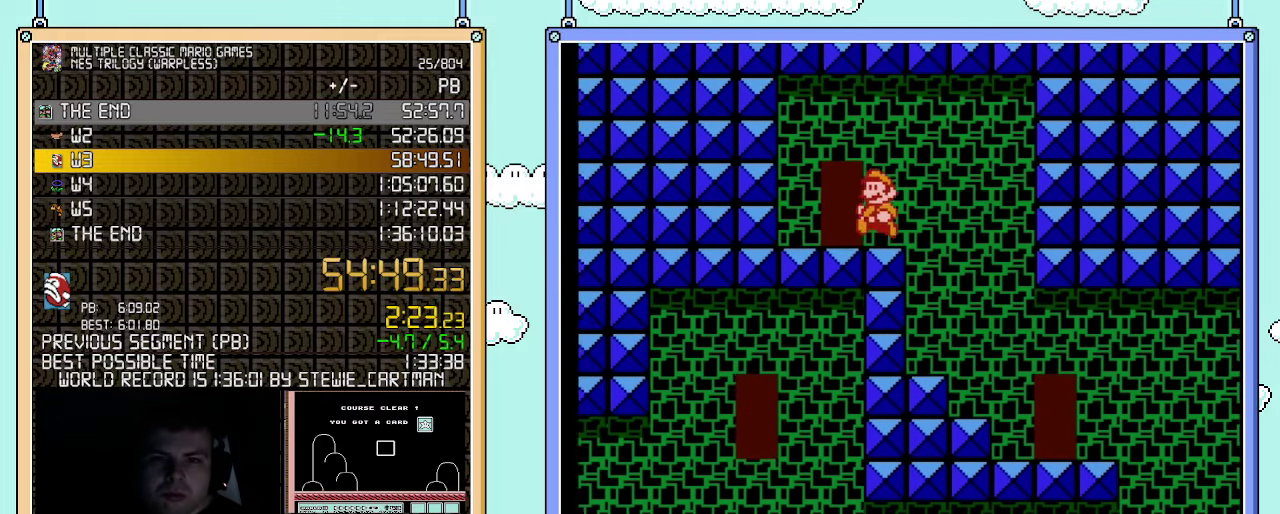
{"buttons": ["B"], "events": [[100, "DPAD_LEFT", "up"], [183, "DPAD_UP", "down"], [283, "DPAD_UP", "up"]]}
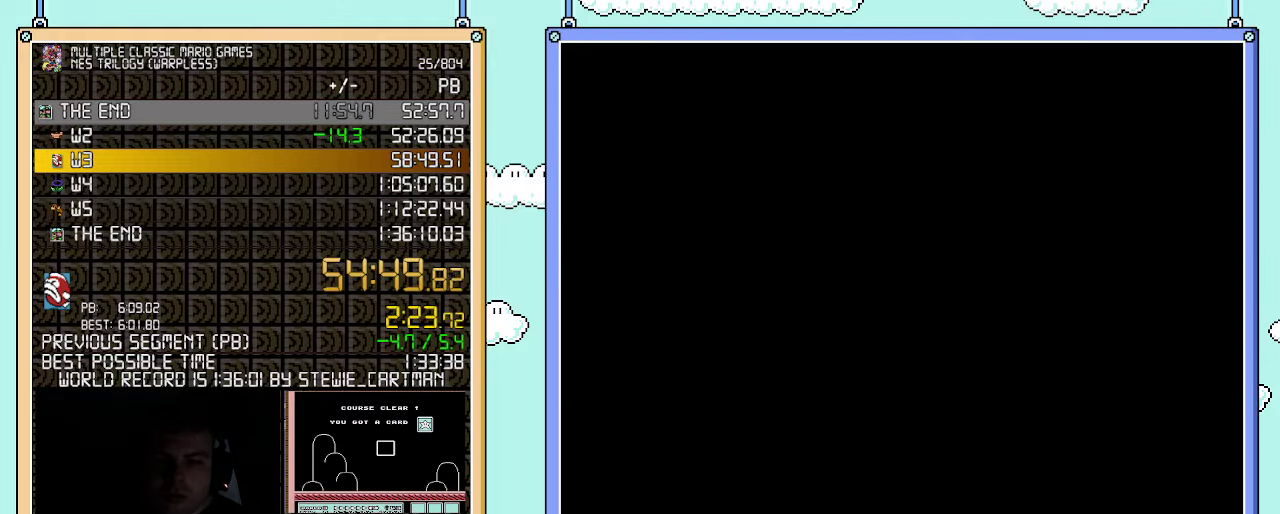
{"buttons": ["A", "B", "DPAD_RIGHT"], "events": [[150, "DPAD_RIGHT", "down"], [467, "A", "down"]]}
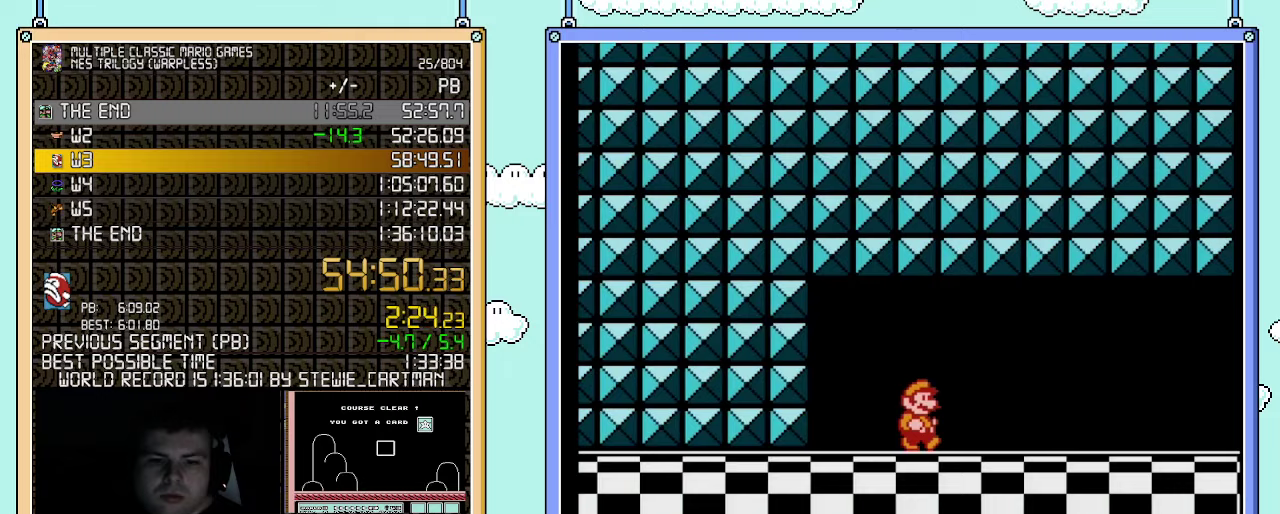
{"buttons": ["B", "DPAD_RIGHT"], "events": [[83, "A", "up"], [183, "B", "up"], [250, "B", "down"]]}
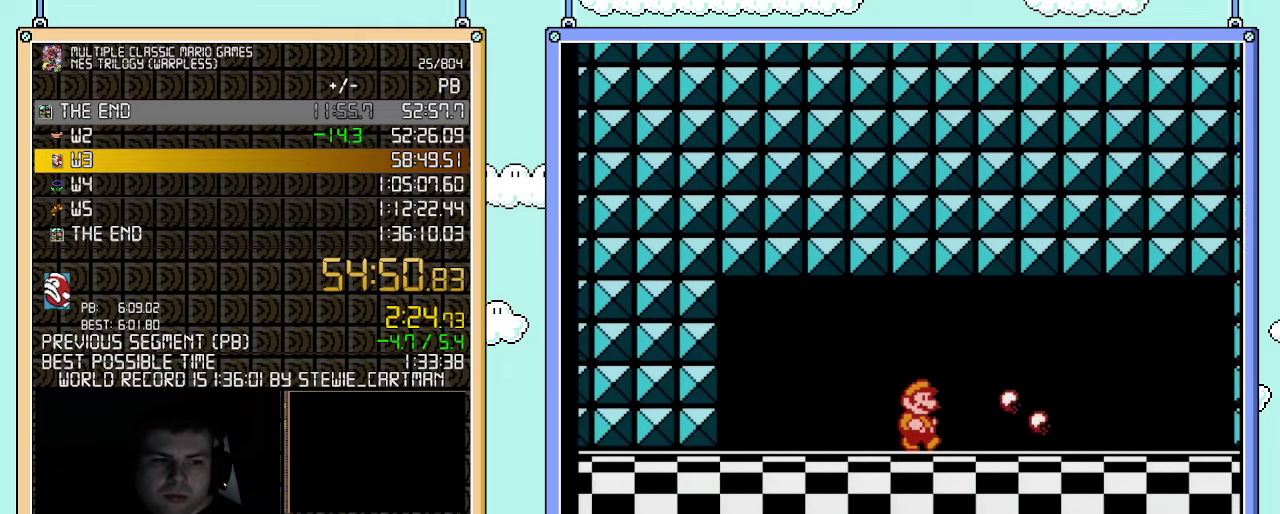
{"buttons": ["B", "DPAD_RIGHT"], "events": []}
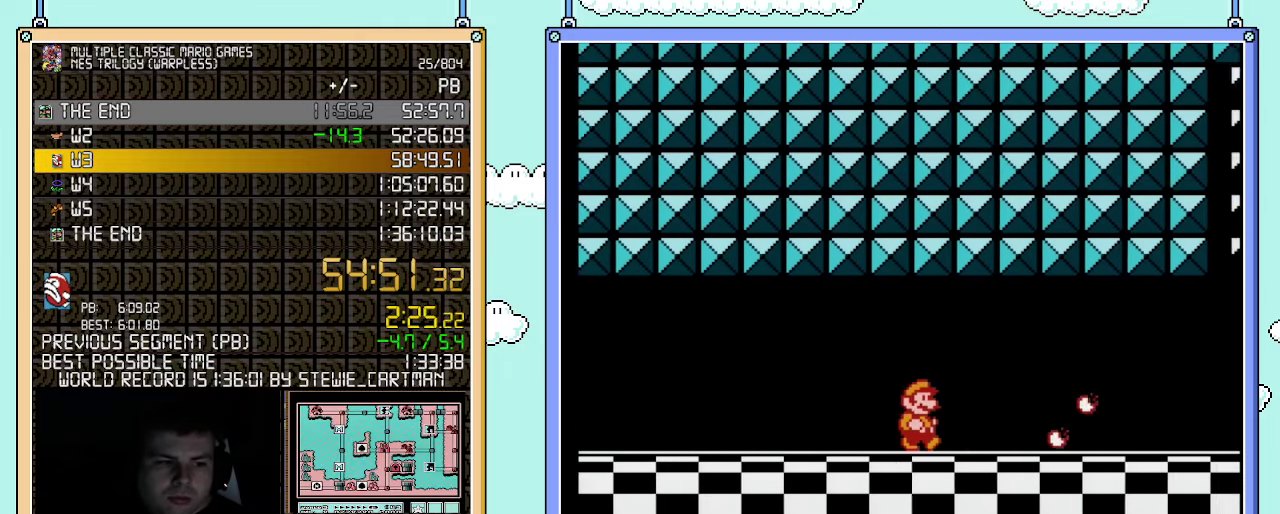
{"buttons": ["B", "DPAD_RIGHT"], "events": []}
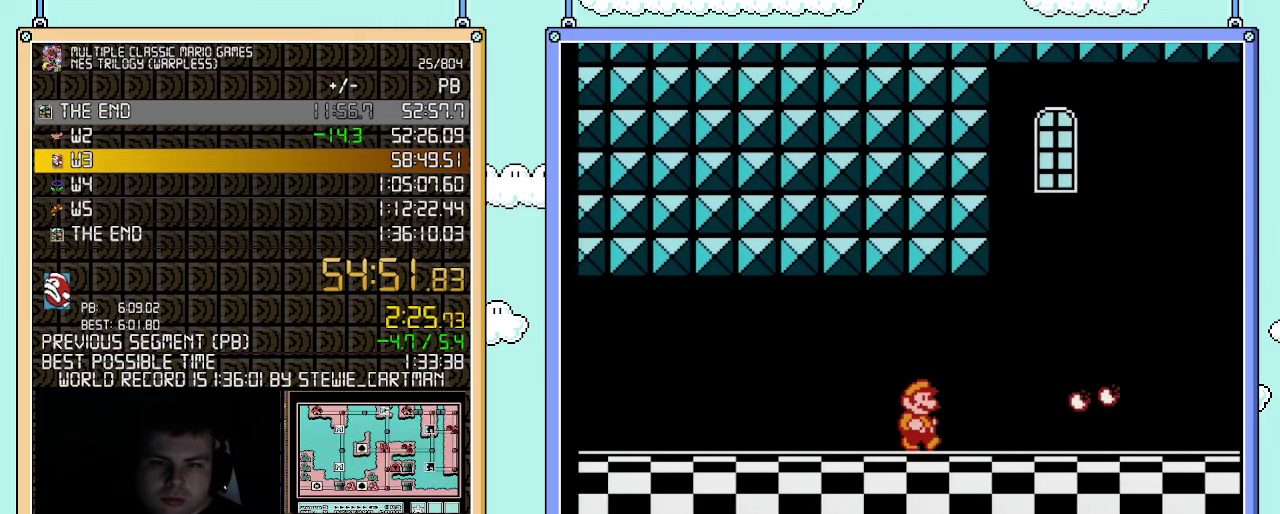
{"buttons": ["B", "DPAD_RIGHT"], "events": []}
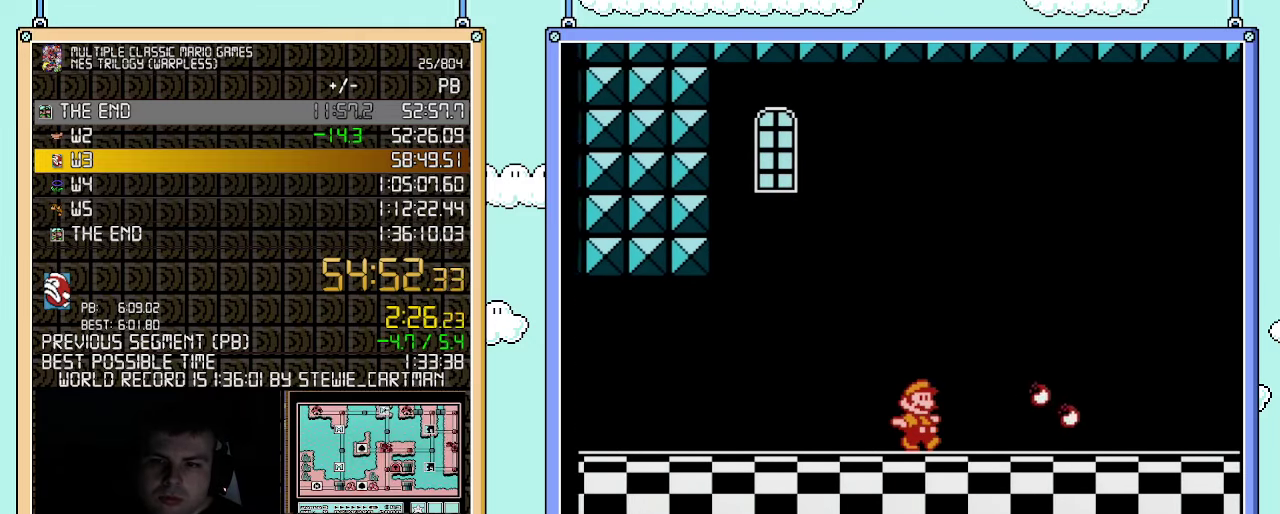
{"buttons": ["B", "DPAD_RIGHT"], "events": []}
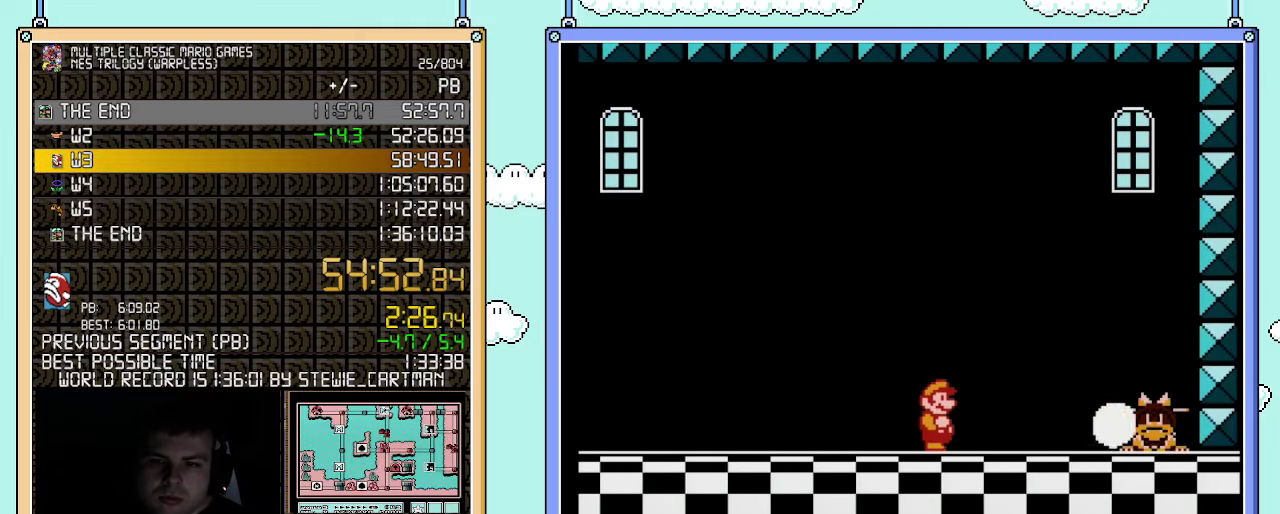
{"buttons": ["B"], "events": [[67, "B", "up"], [117, "B", "down"], [183, "B", "up"], [250, "DPAD_RIGHT", "up"], [400, "B", "down"]]}
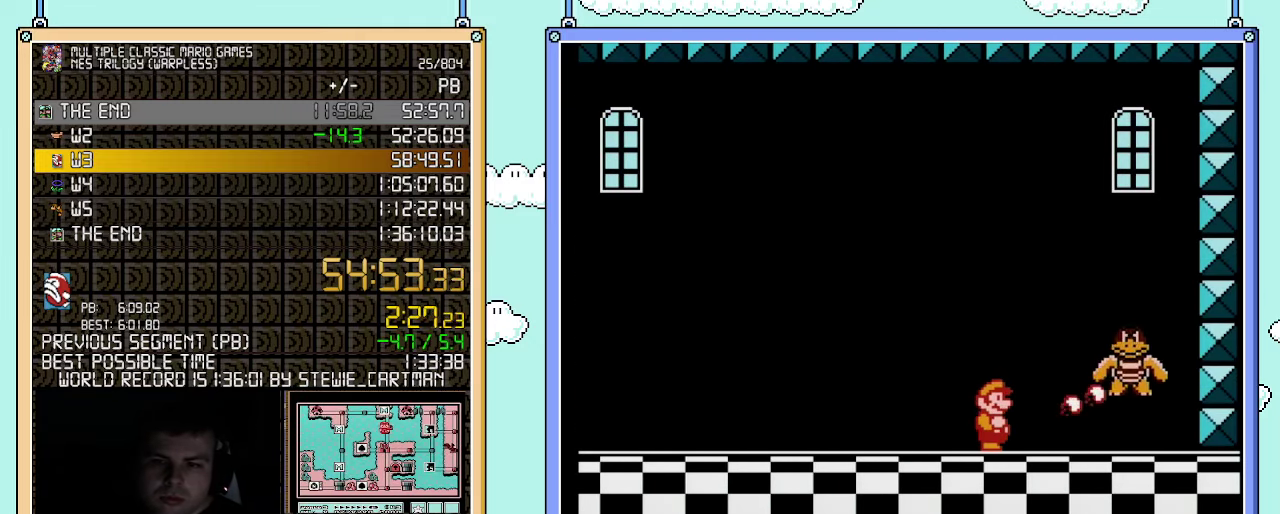
{"buttons": ["A", "B", "DPAD_RIGHT"], "events": [[183, "B", "up"], [367, "B", "down"], [433, "DPAD_RIGHT", "down"], [467, "A", "down"]]}
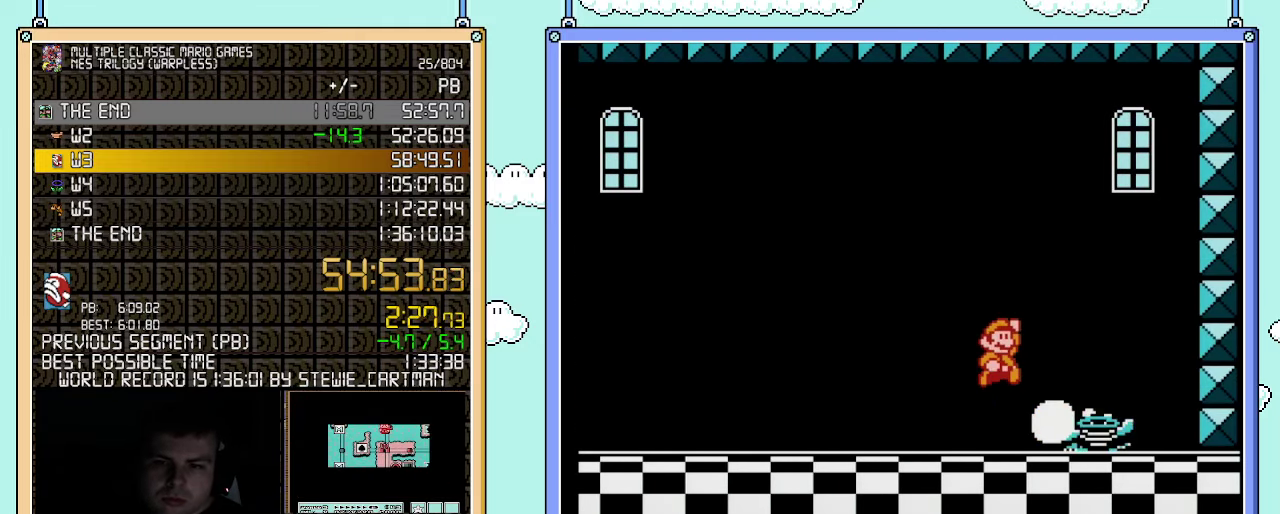
{"buttons": ["DPAD_LEFT"], "events": [[100, "A", "up"], [100, "B", "up"], [367, "DPAD_RIGHT", "up"], [500, "DPAD_LEFT", "down"]]}
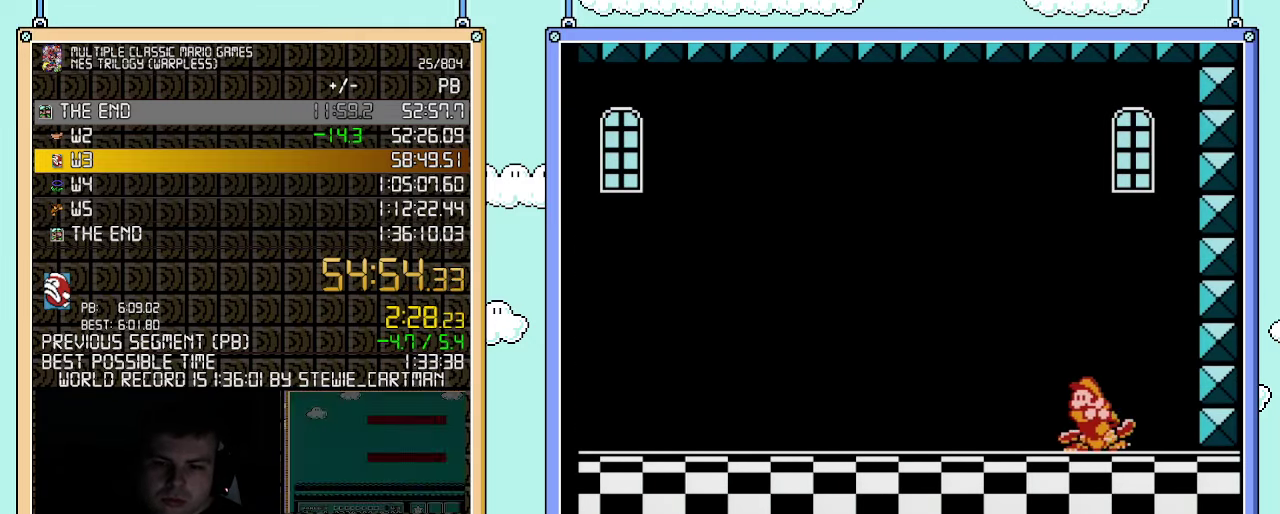
{"buttons": [], "events": [[150, "DPAD_LEFT", "up"], [283, "DPAD_RIGHT", "down"], [367, "DPAD_RIGHT", "up"]]}
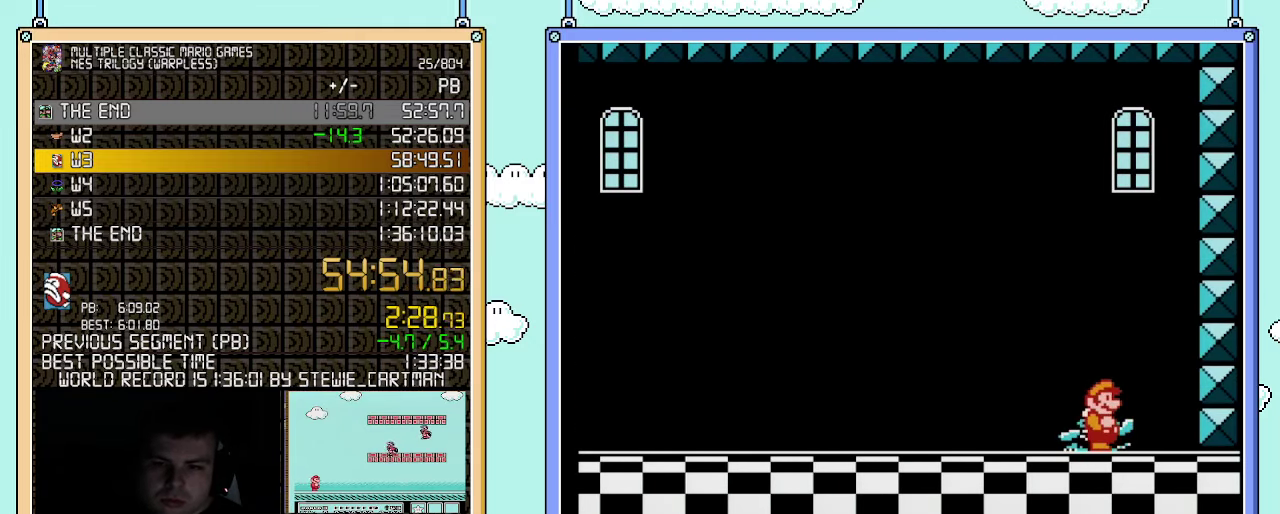
{"buttons": ["A"], "events": [[433, "A", "down"]]}
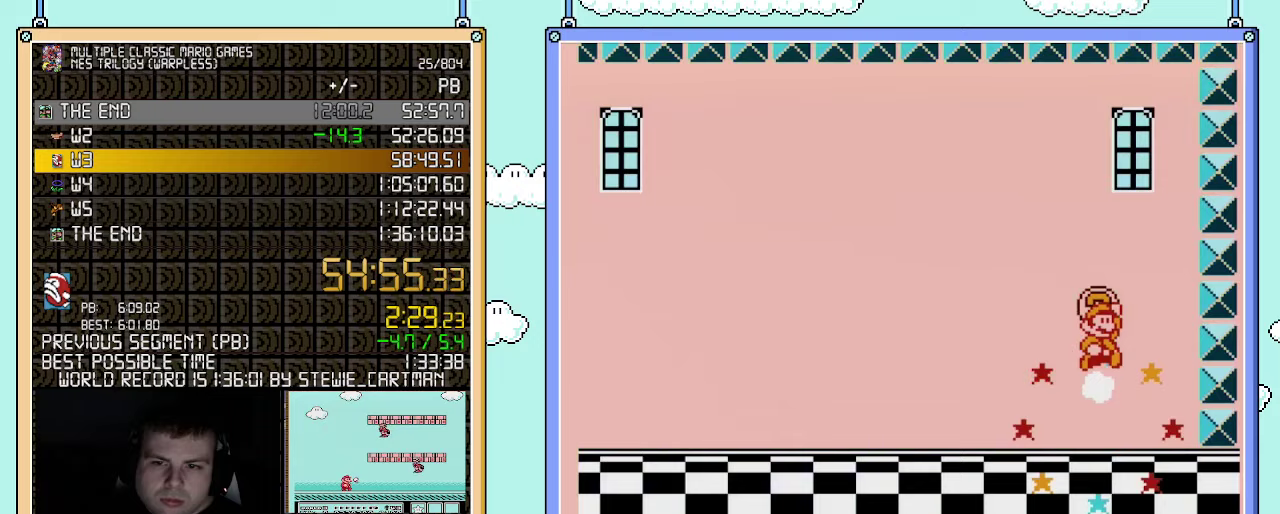
{"buttons": [], "events": [[150, "A", "up"]]}